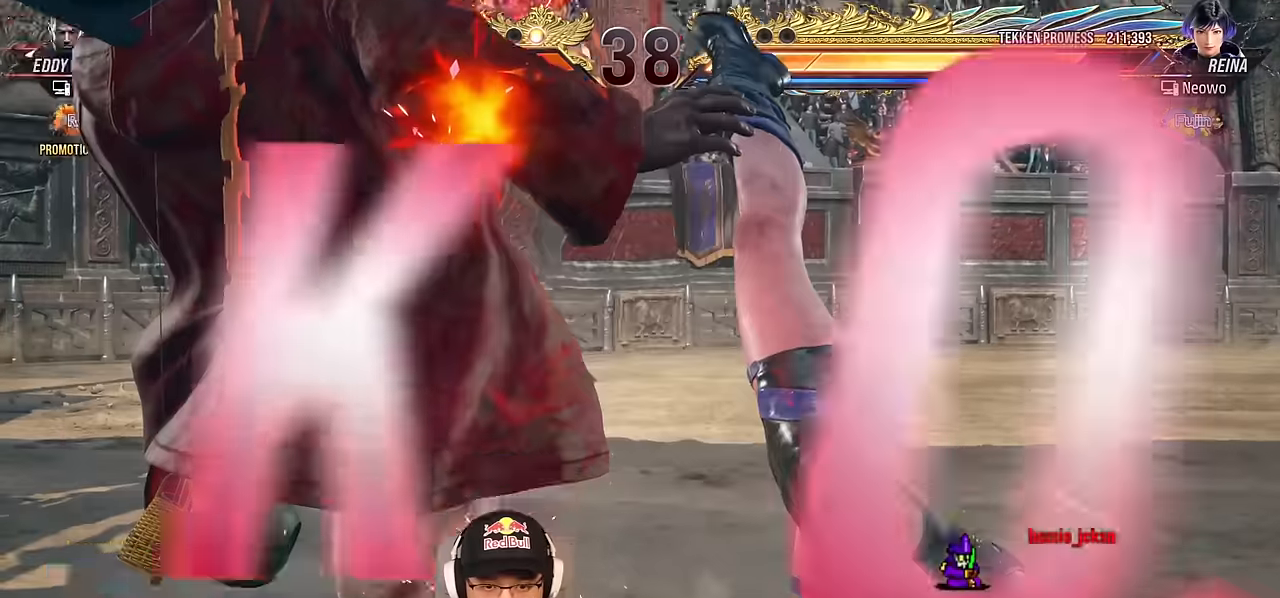
Gameplay with a controller (arcade stick); each line is a JSON object with the inputs held at the frame after it (dt_ms = milliseconds from this image to that frame). "events" lists button and stick changes between this image and that frame as [ms after this image, input, new state], when the widget could be followed in between. Not read: L3 R3.
{"dt_ms": 500, "buttons": ["TRIANGLE"], "left_stick": "left", "events": [[134, "TRIANGLE", "down"], [167, "SQUARE", "down"], [184, "TRIANGLE", "up"], [217, "SQUARE", "up"], [334, "TRIANGLE", "down"], [367, "SQUARE", "down"], [384, "TRIANGLE", "up"], [400, "SQUARE", "up"], [500, "TRIANGLE", "down"], [500, "left_stick", "left"]]}
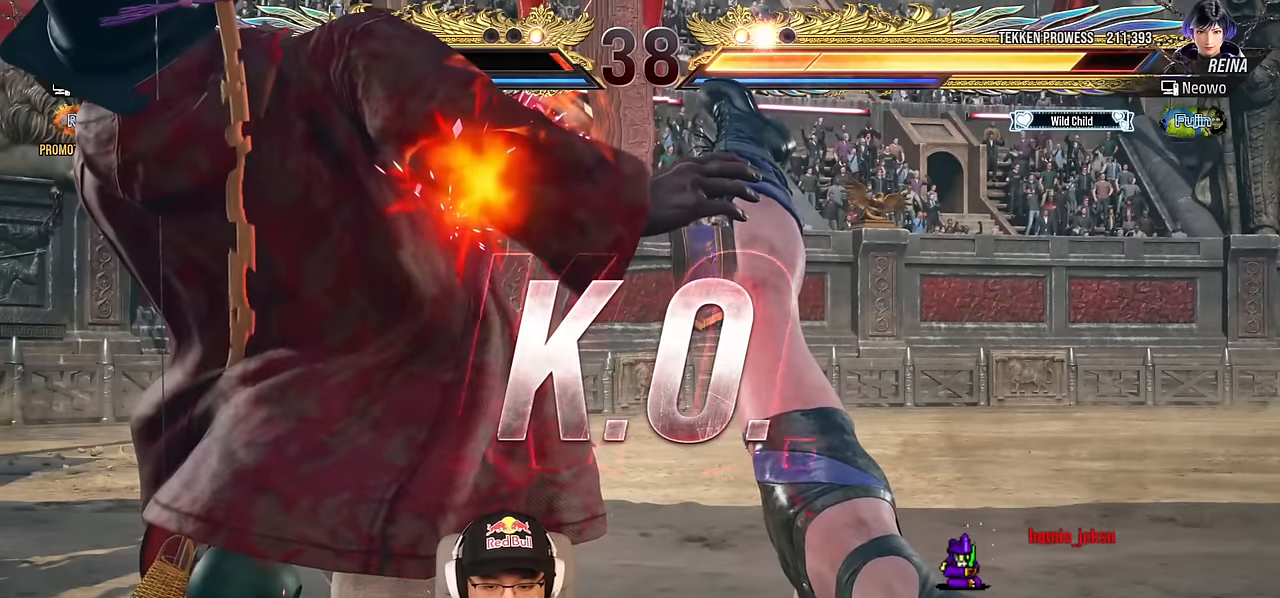
{"dt_ms": 500, "buttons": [], "left_stick": "center", "events": [[34, "SQUARE", "down"], [67, "TRIANGLE", "up"], [134, "SQUARE", "up"], [134, "TRIANGLE", "down"], [134, "left_stick", "center"], [300, "TRIANGLE", "up"]]}
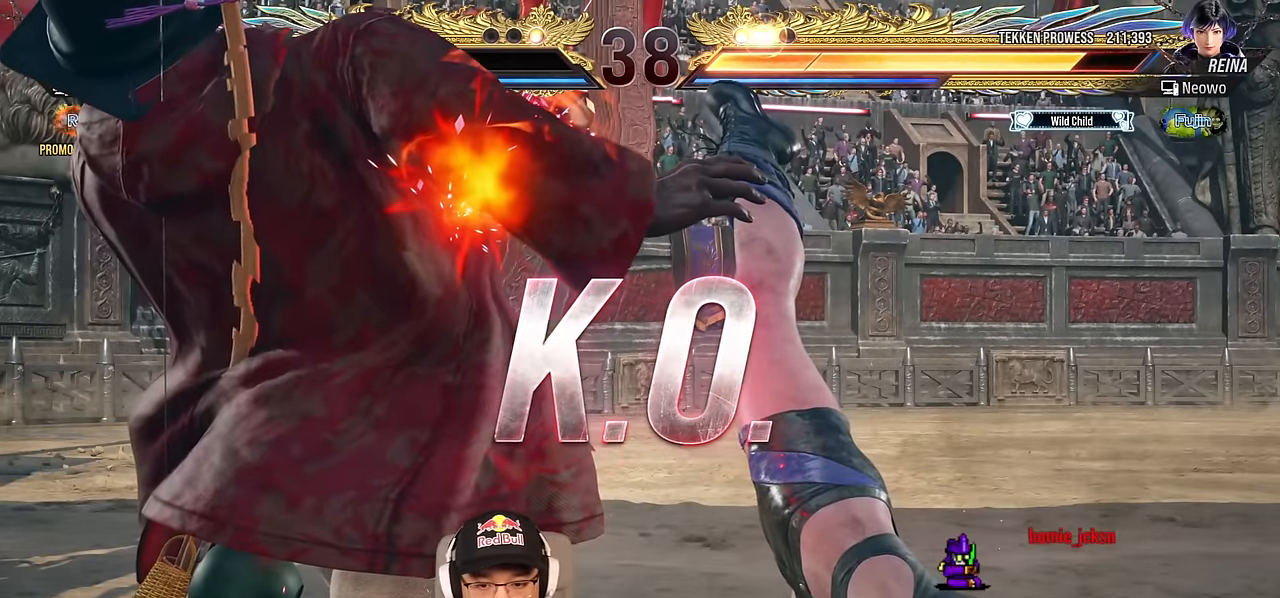
{"dt_ms": 500, "buttons": [], "left_stick": "center", "events": []}
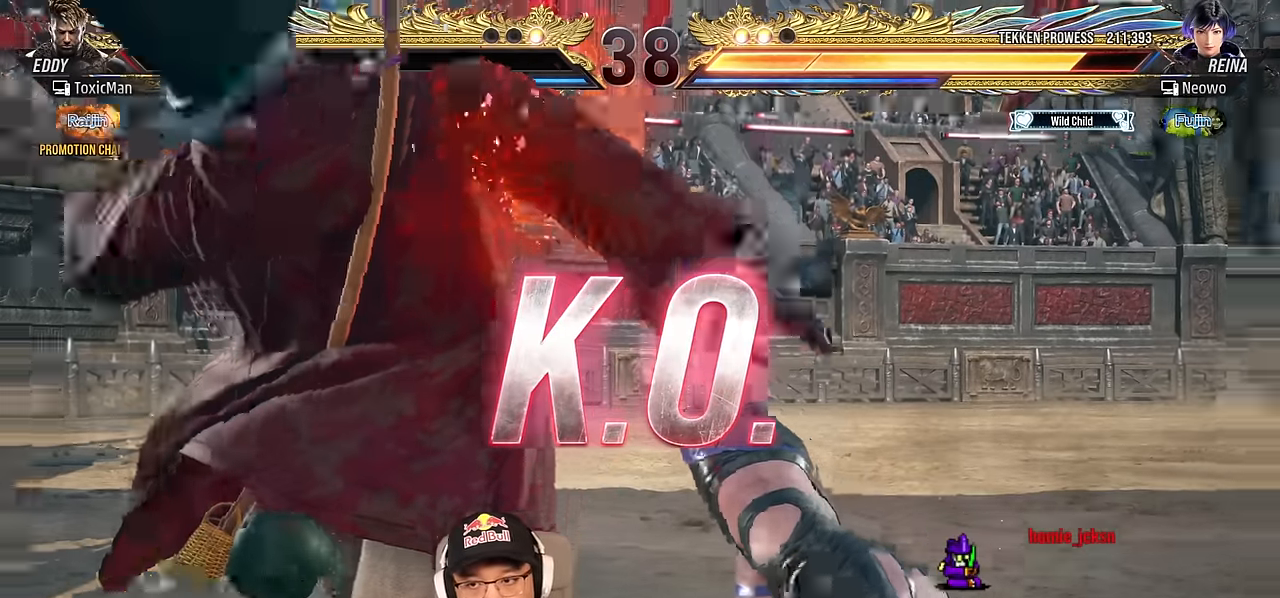
{"dt_ms": 500, "buttons": [], "left_stick": "center", "events": []}
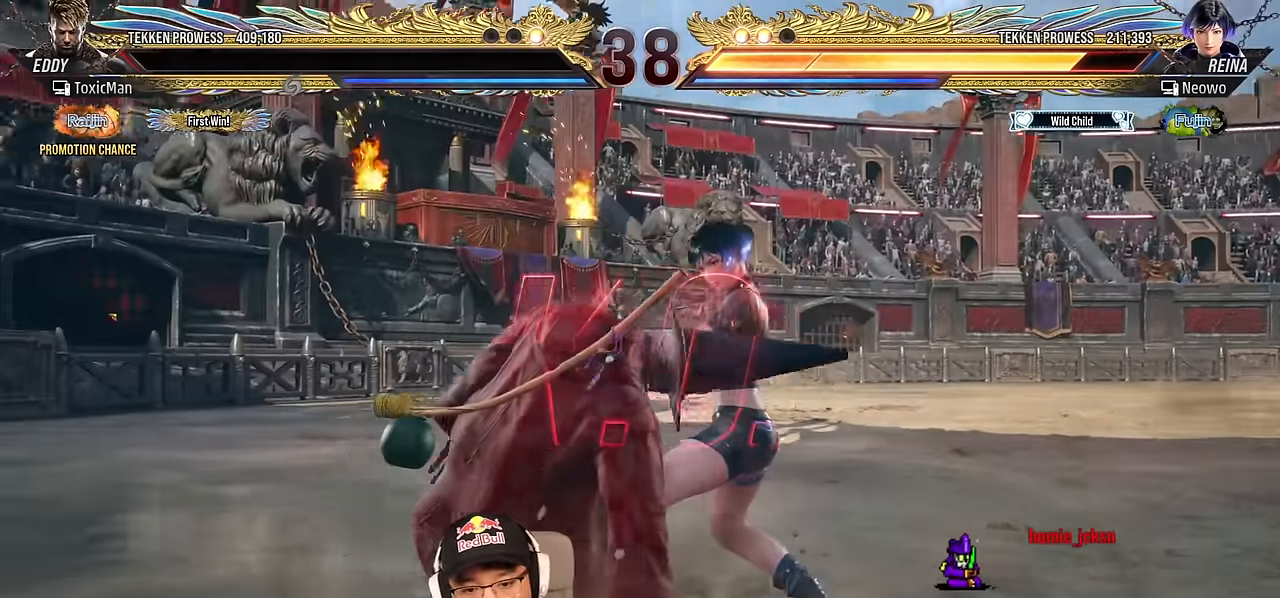
{"dt_ms": 500, "buttons": [], "left_stick": "center", "events": []}
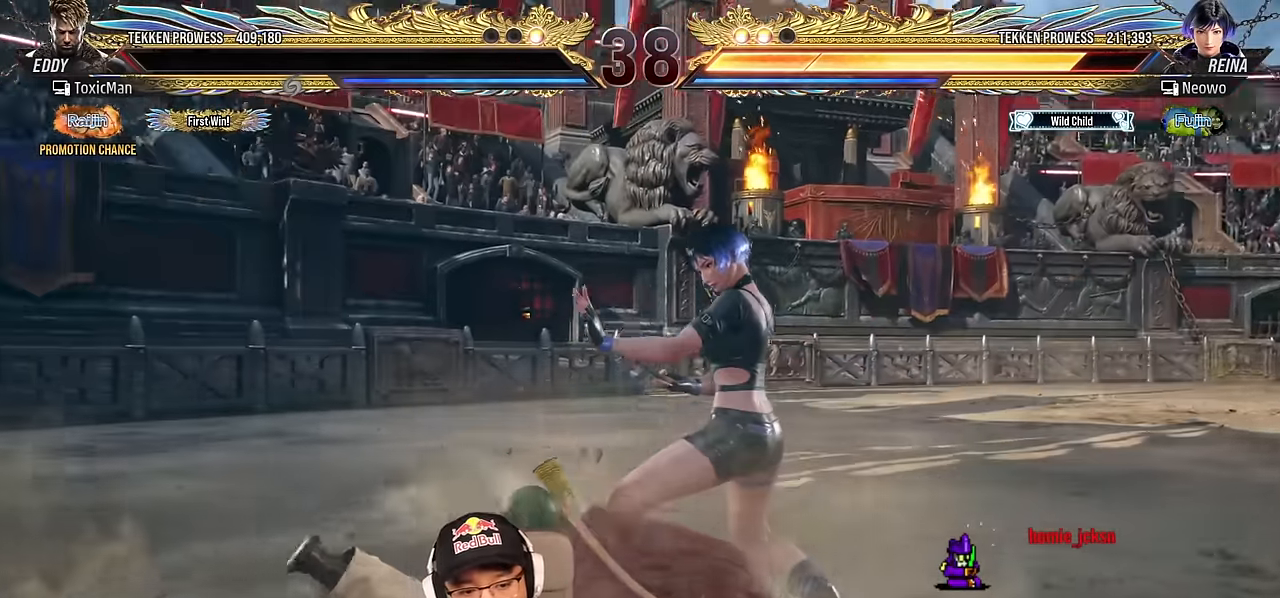
{"dt_ms": 1000, "buttons": ["SQUARE", "TRIANGLE"], "left_stick": "center"}
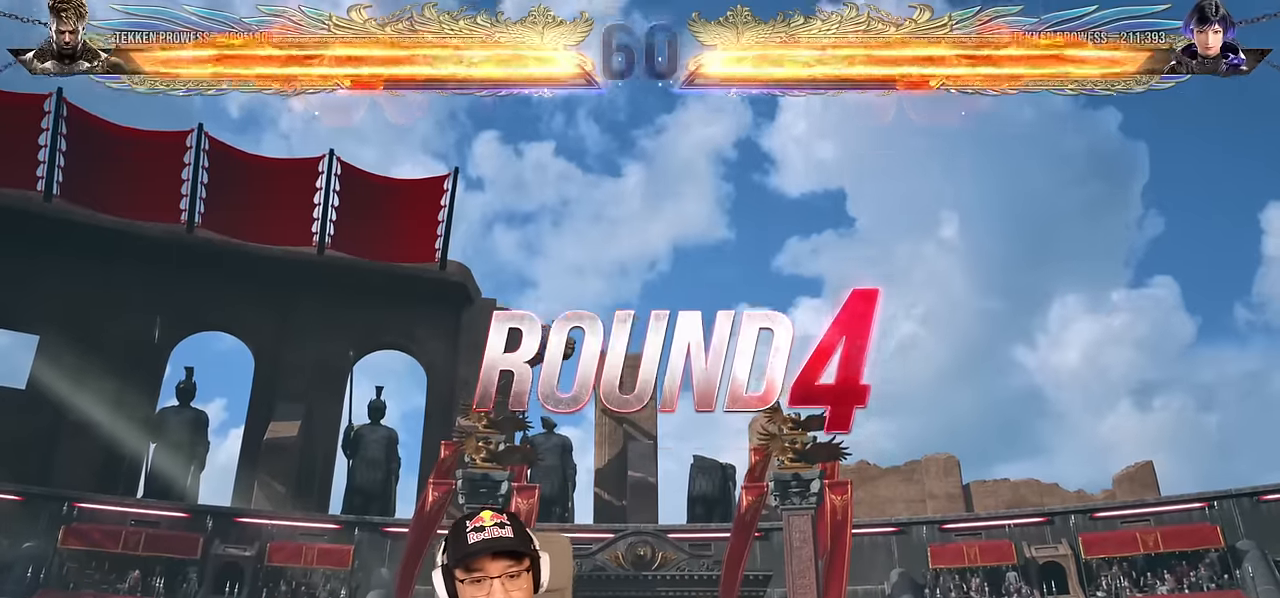
{"dt_ms": 500, "buttons": ["TRIANGLE"], "left_stick": "center", "events": [[100, "left_stick", "right"], [184, "SQUARE", "up"], [184, "left_stick", "down"], [200, "TRIANGLE", "up"], [267, "left_stick", "left"], [317, "TRIANGLE", "down"], [317, "left_stick", "center"], [350, "SQUARE", "down"], [384, "TRIANGLE", "up"], [417, "SQUARE", "up"], [484, "TRIANGLE", "down"]]}
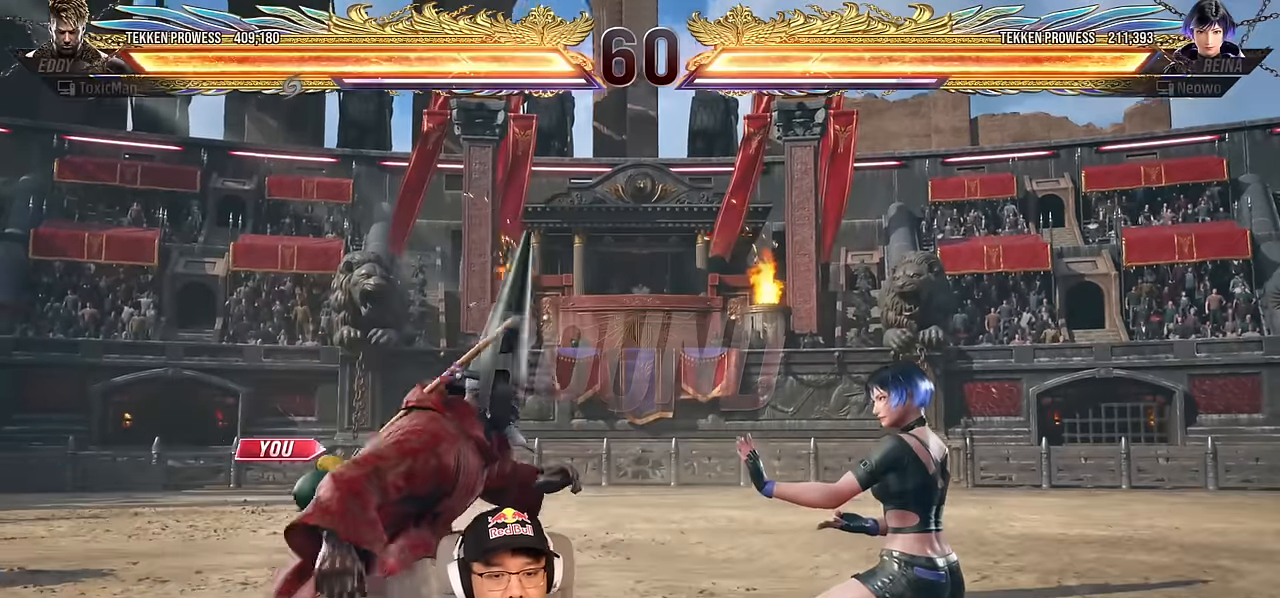
{"dt_ms": 500, "buttons": ["SQUARE"], "left_stick": "center", "events": [[34, "SQUARE", "down"], [84, "TRIANGLE", "up"], [117, "SQUARE", "up"], [167, "TRIANGLE", "down"], [267, "TRIANGLE", "up"], [400, "TRIANGLE", "down"], [434, "SQUARE", "down"], [484, "TRIANGLE", "up"]]}
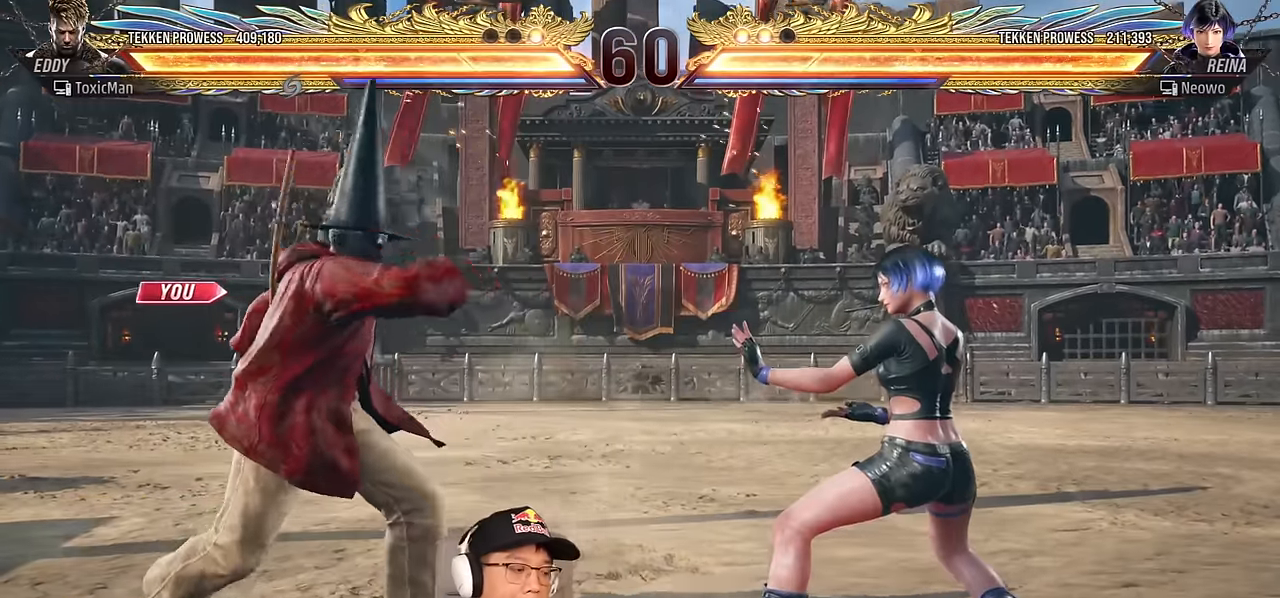
{"dt_ms": 500, "buttons": ["SQUARE", "TRIANGLE"], "left_stick": "center", "events": [[34, "SQUARE", "up"], [100, "TRIANGLE", "down"], [150, "SQUARE", "down"], [184, "TRIANGLE", "up"], [200, "SQUARE", "up"], [384, "TRIANGLE", "down"], [400, "SQUARE", "down"], [417, "SQUARE", "up"], [434, "SQUARE", "down"]]}
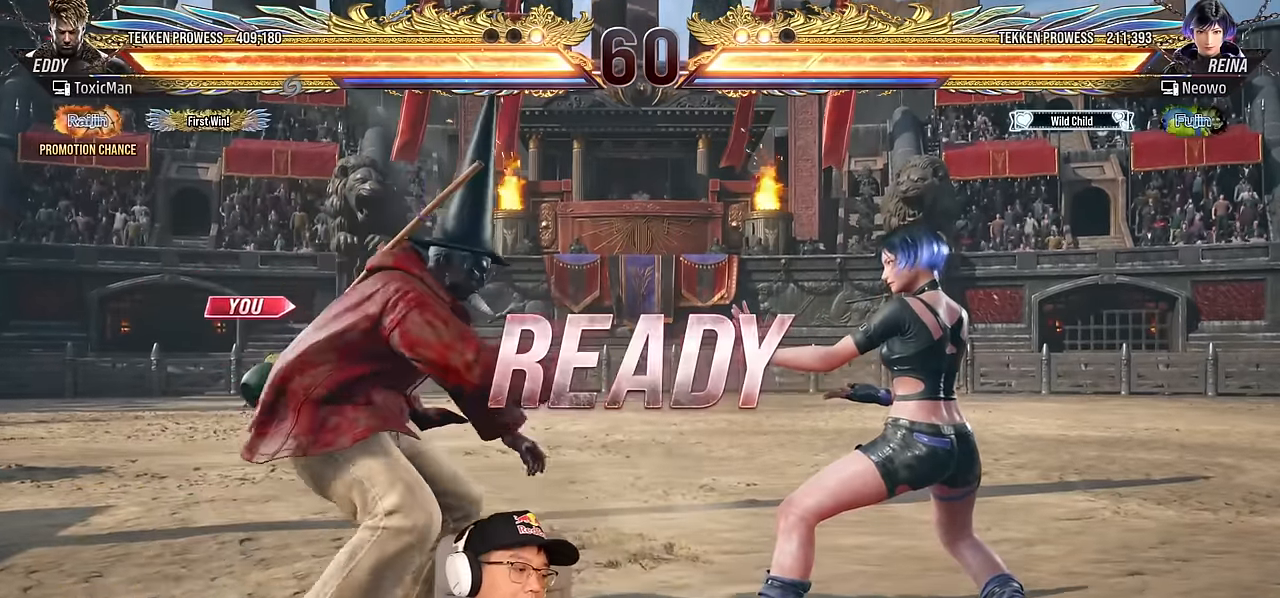
{"dt_ms": 500, "buttons": ["SQUARE", "TRIANGLE"], "left_stick": "center", "events": [[50, "SQUARE", "up"], [150, "TRIANGLE", "up"], [434, "SQUARE", "down"], [434, "TRIANGLE", "down"]]}
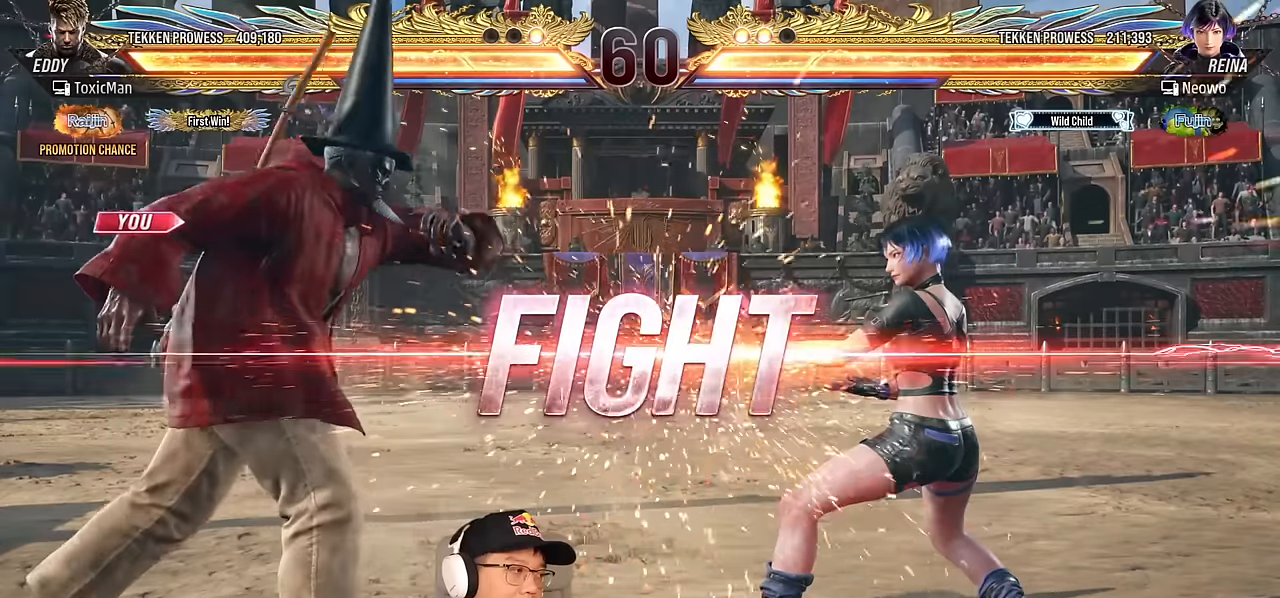
{"dt_ms": 500, "buttons": [], "left_stick": "left", "events": [[67, "SQUARE", "up"], [117, "TRIANGLE", "up"], [334, "left_stick", "left"], [417, "left_stick", "center"], [467, "left_stick", "left"]]}
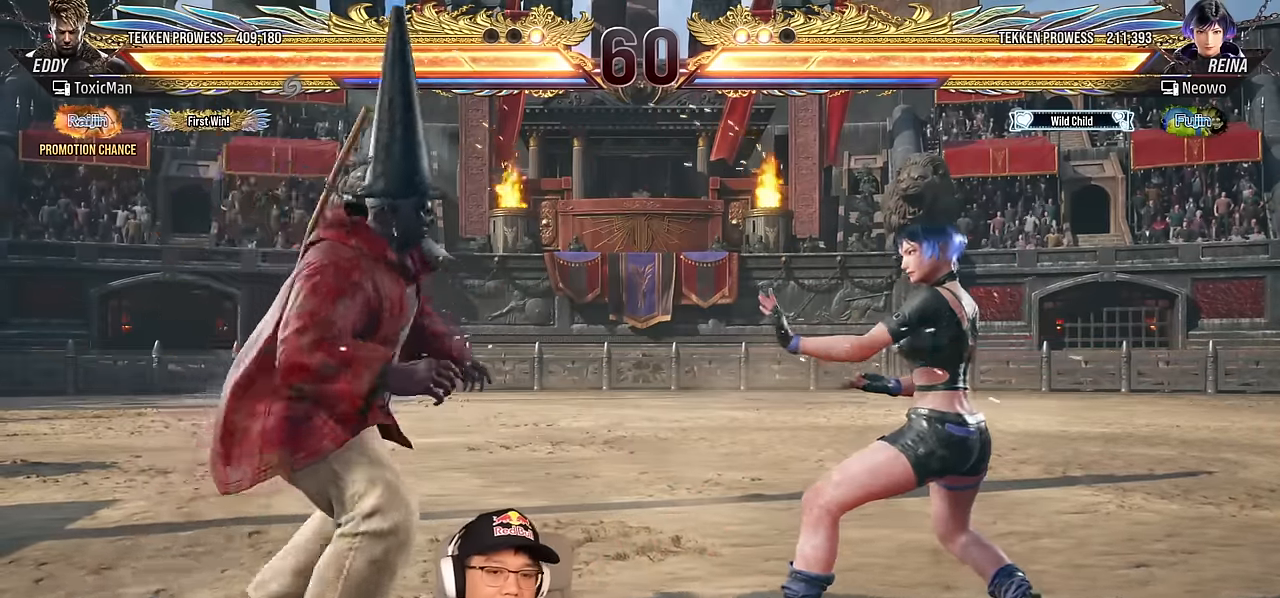
{"dt_ms": 500, "buttons": [], "left_stick": "right", "events": [[267, "left_stick", "center"], [317, "left_stick", "left"], [417, "left_stick", "center"], [467, "left_stick", "right"]]}
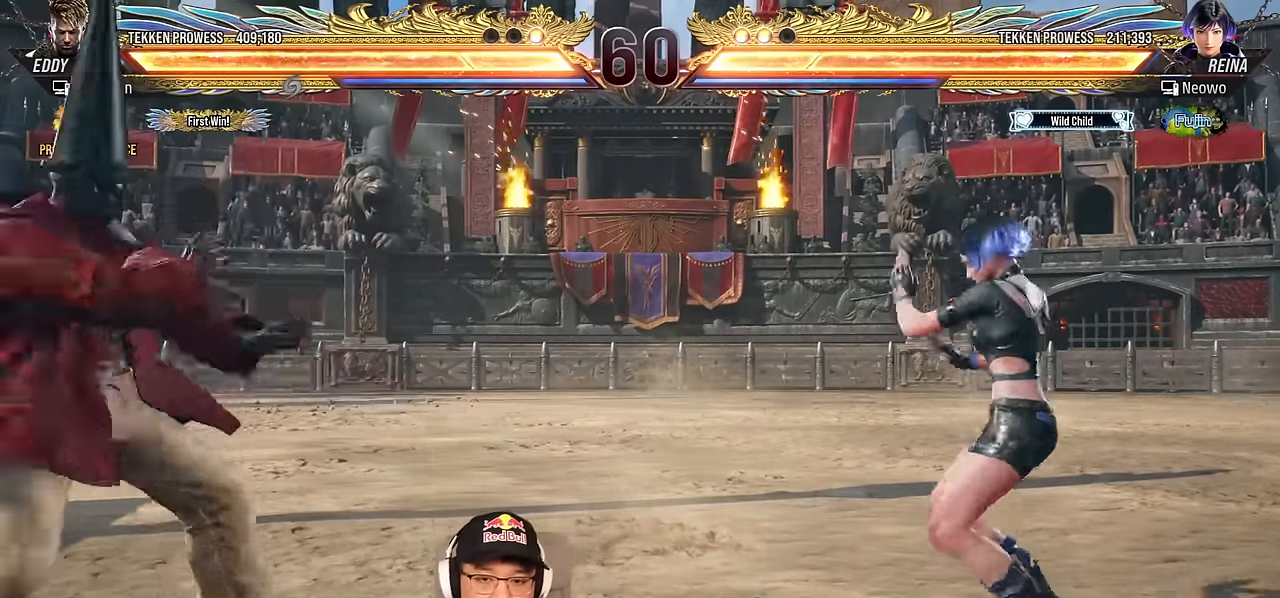
{"dt_ms": 500, "buttons": [], "left_stick": "left", "events": [[17, "left_stick", "center"], [150, "left_stick", "left"], [234, "left_stick", "center"], [284, "left_stick", "left"]]}
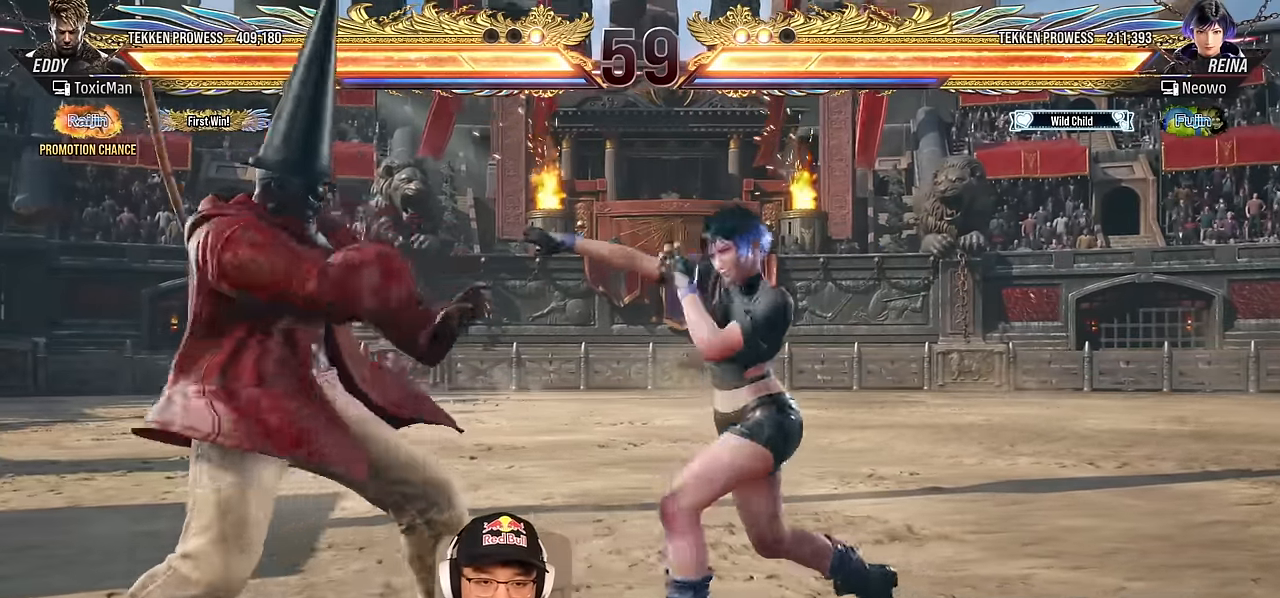
{"dt_ms": 500, "buttons": [], "left_stick": "left", "events": []}
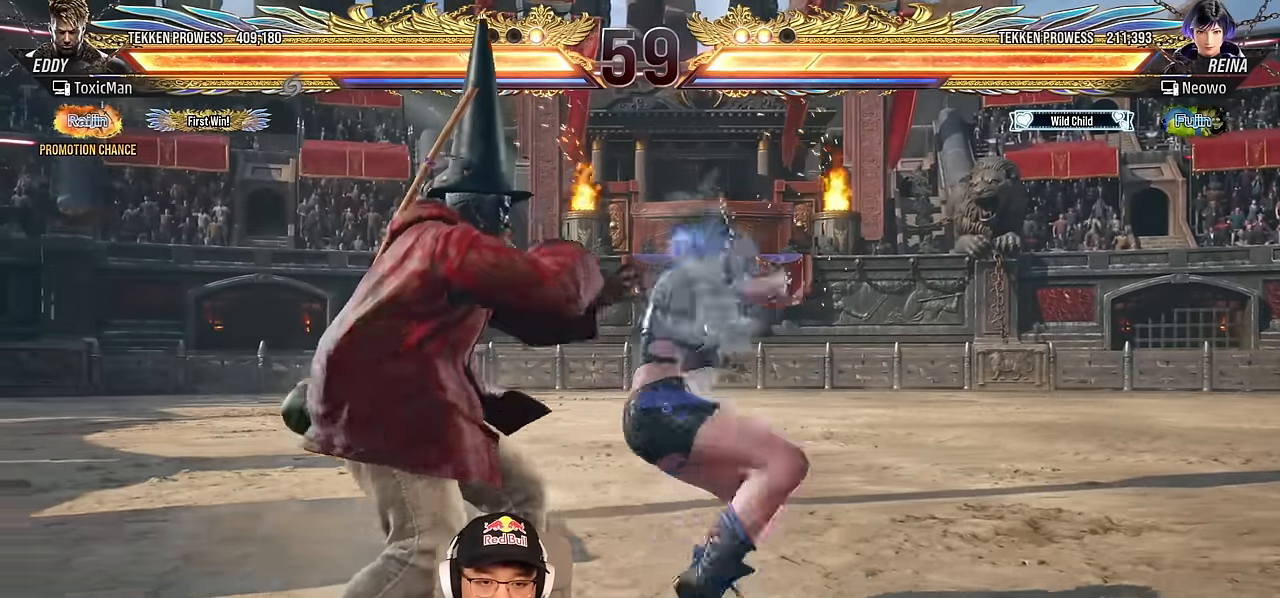
{"dt_ms": 500, "buttons": ["SQUARE"], "left_stick": "center", "events": [[384, "left_stick", "center"], [484, "SQUARE", "down"]]}
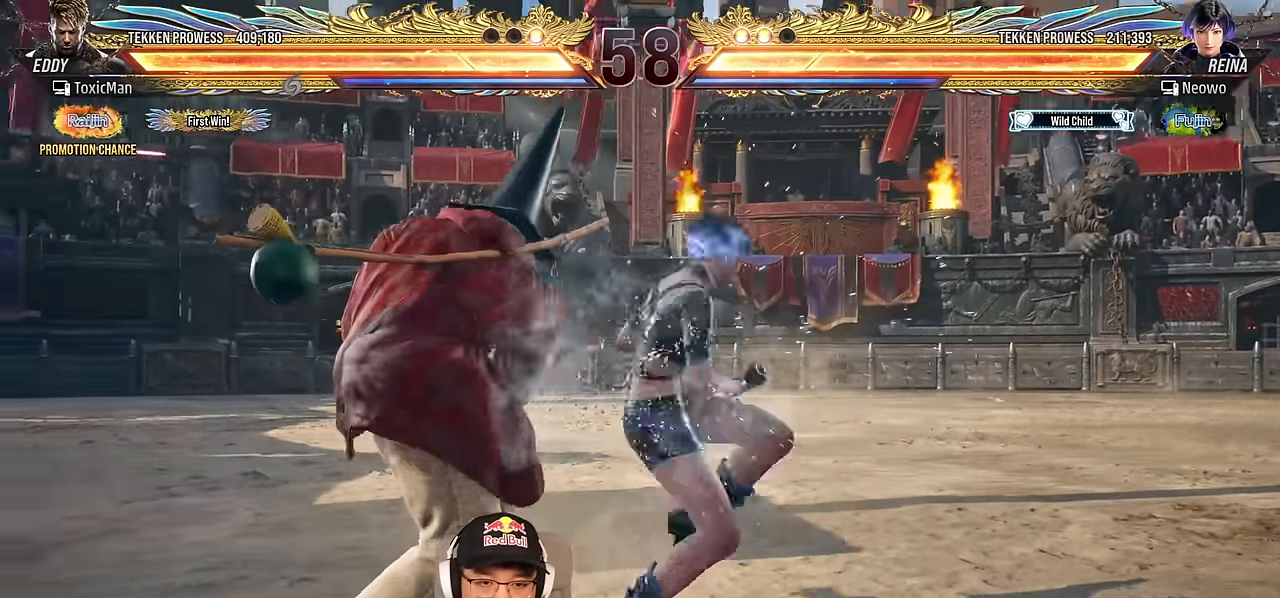
{"dt_ms": 500, "buttons": [], "left_stick": "left", "events": [[50, "SQUARE", "up"], [200, "left_stick", "left"]]}
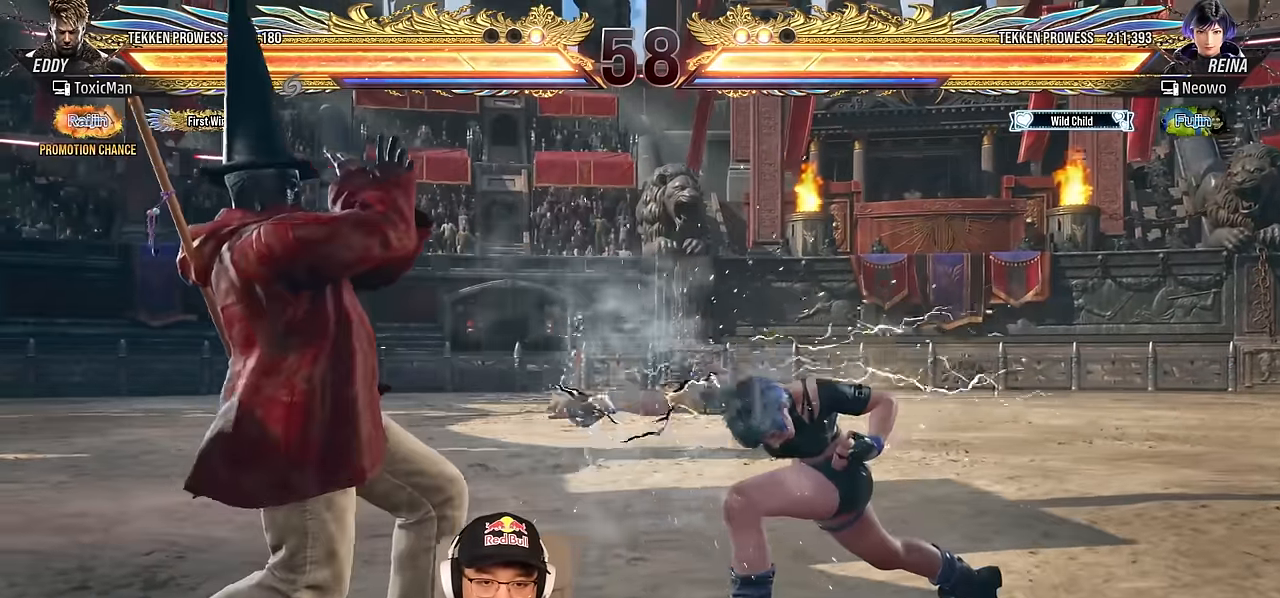
{"dt_ms": 500, "buttons": [], "left_stick": "down", "events": [[34, "left_stick", "center"], [84, "SQUARE", "down"], [150, "SQUARE", "up"], [250, "CROSS", "down"], [367, "CROSS", "up"], [367, "left_stick", "down"]]}
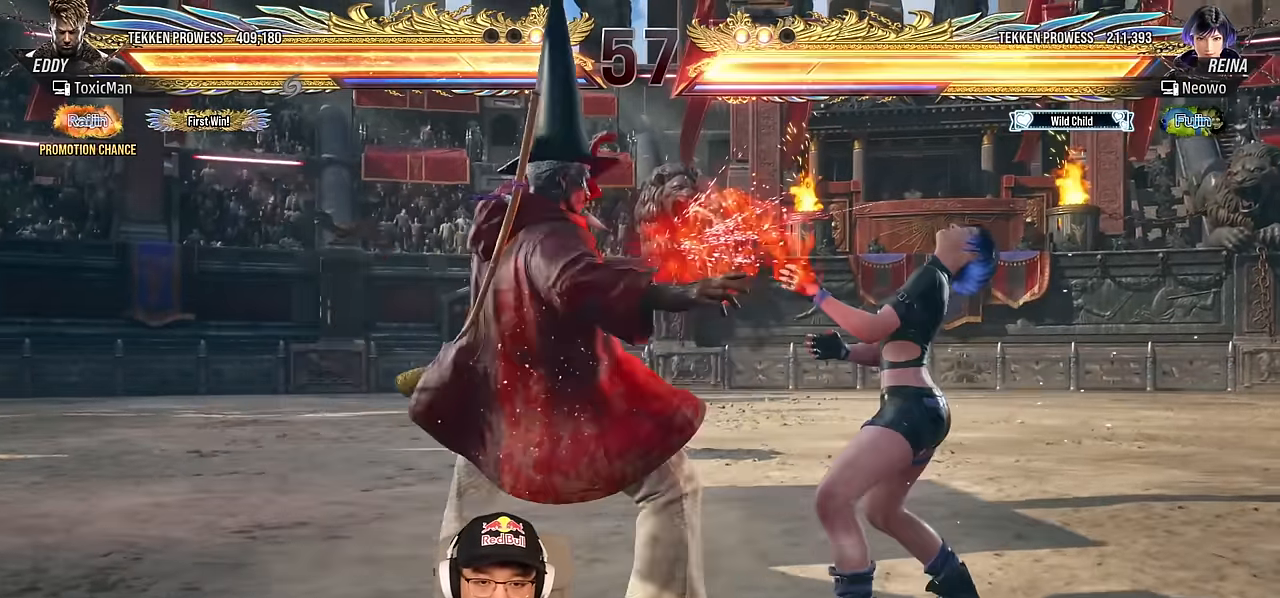
{"dt_ms": 500, "buttons": [], "left_stick": "down", "events": []}
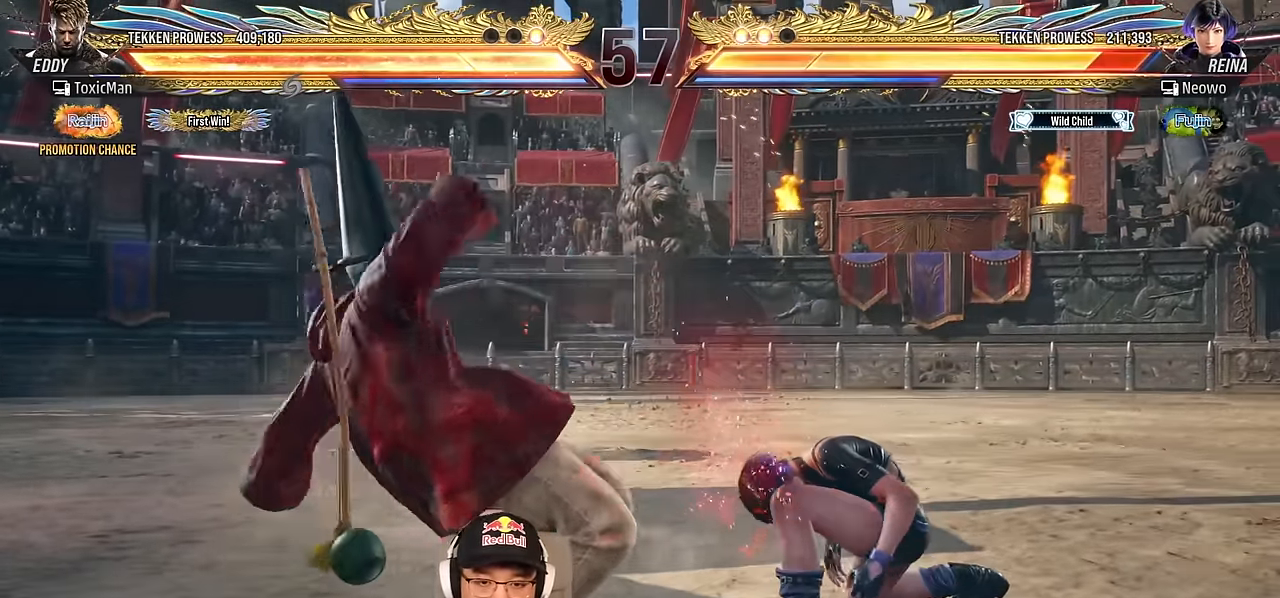
{"dt_ms": 500, "buttons": ["CROSS"], "left_stick": "center", "events": [[17, "left_stick", "center"], [167, "CIRCLE", "down"], [250, "CIRCLE", "up"], [450, "CROSS", "down"]]}
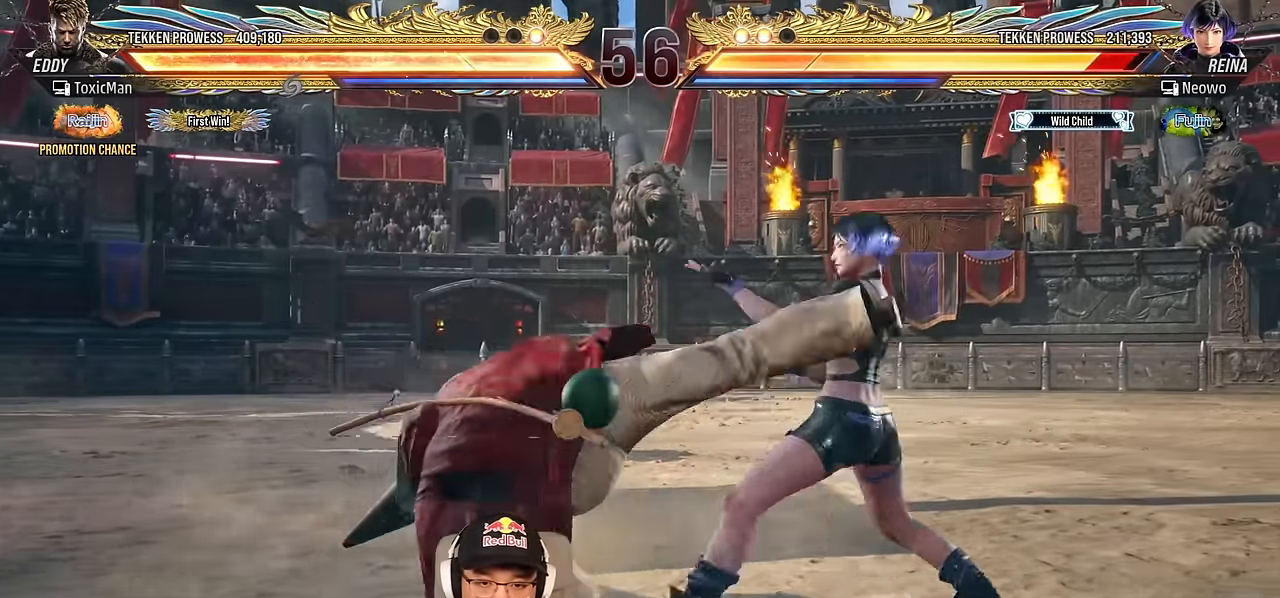
{"dt_ms": 500, "buttons": [], "left_stick": "left", "events": [[67, "CROSS", "up"], [234, "TRIANGLE", "down"], [250, "SQUARE", "down"], [284, "TRIANGLE", "up"], [317, "SQUARE", "up"], [417, "left_stick", "left"]]}
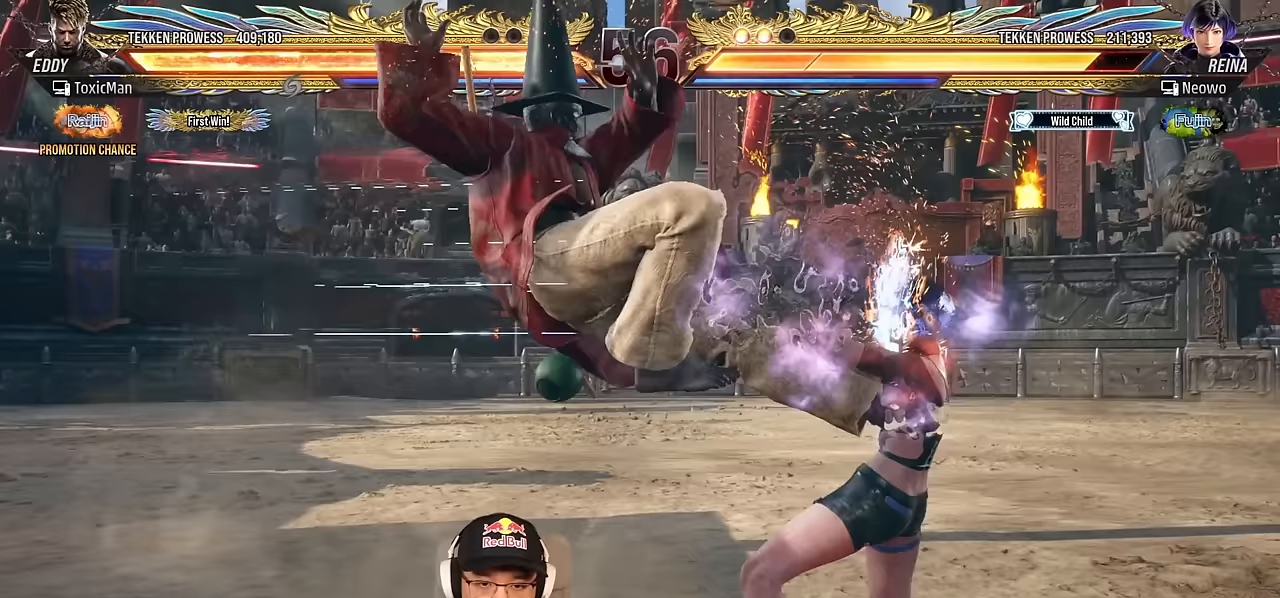
{"dt_ms": 500, "buttons": [], "left_stick": "left", "events": [[33, "TRIANGLE", "down"], [33, "left_stick", "center"], [333, "left_stick", "left"], [367, "TRIANGLE", "up"], [450, "left_stick", "center"], [500, "left_stick", "left"]]}
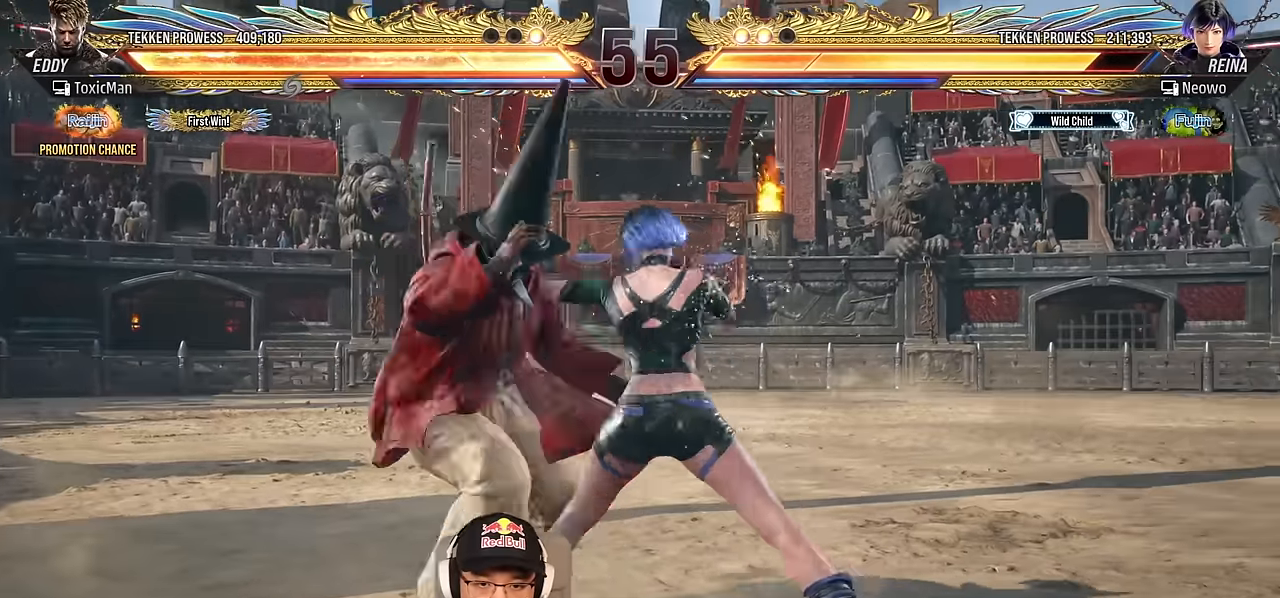
{"dt_ms": 500, "buttons": [], "left_stick": "left", "events": []}
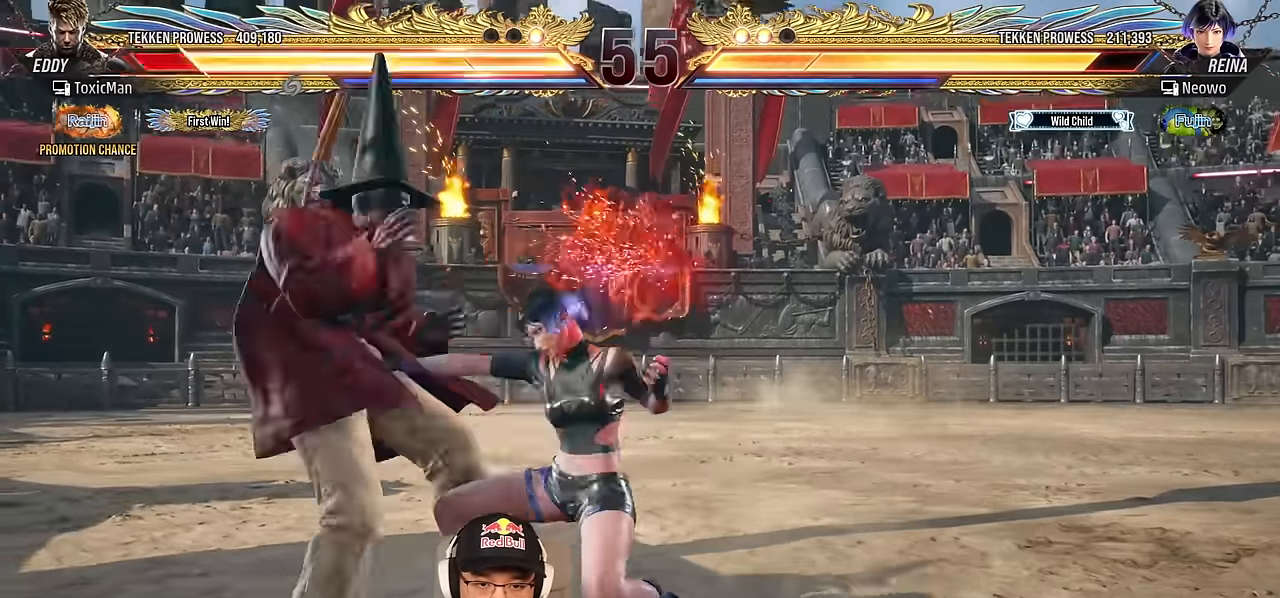
{"dt_ms": 500, "buttons": [], "left_stick": "left", "events": [[217, "SQUARE", "down"], [217, "TRIANGLE", "down"], [233, "left_stick", "center"], [367, "SQUARE", "up"], [367, "left_stick", "left"], [400, "TRIANGLE", "up"], [433, "left_stick", "center"], [500, "left_stick", "left"]]}
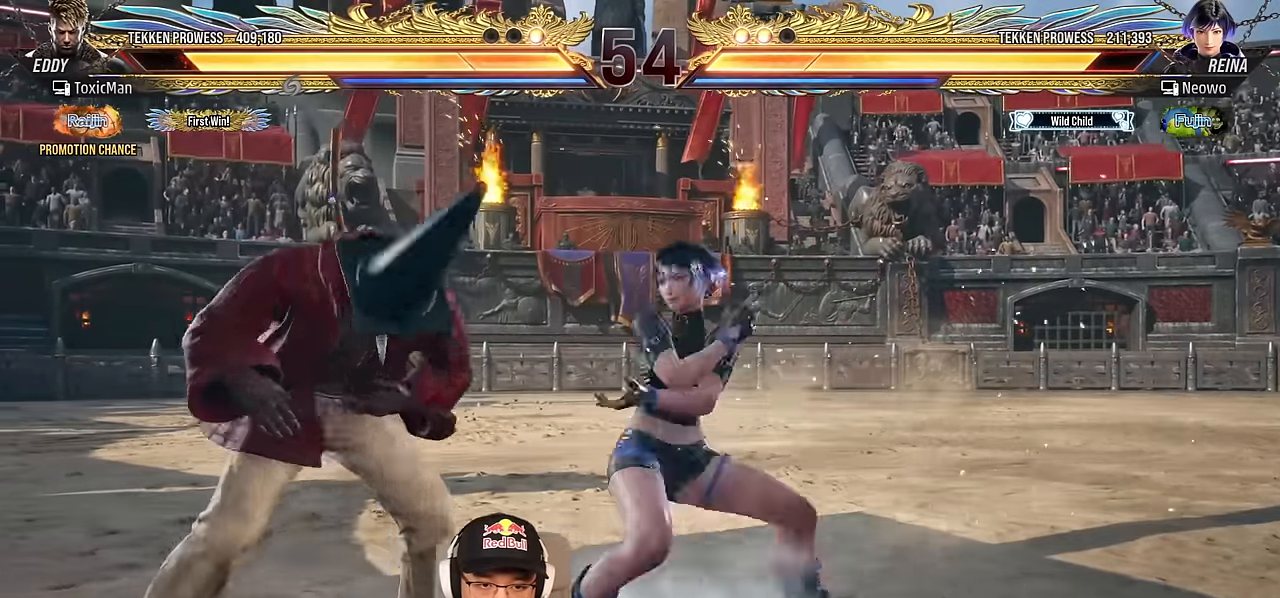
{"dt_ms": 500, "buttons": [], "left_stick": "left", "events": []}
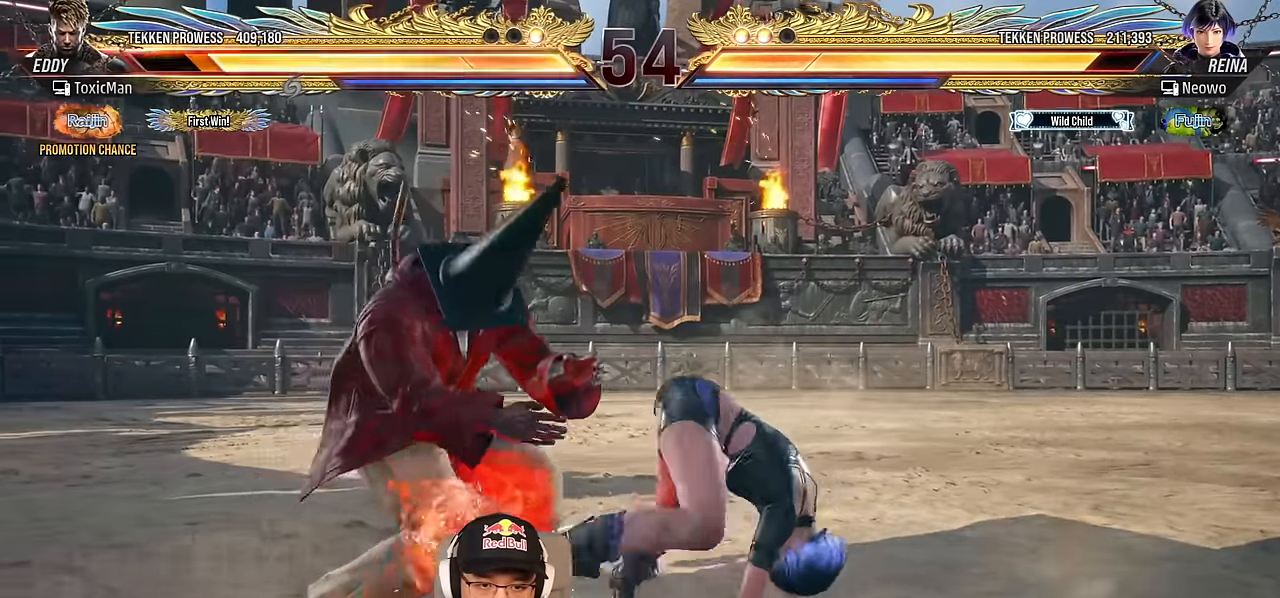
{"dt_ms": 500, "buttons": [], "left_stick": "center", "events": [[200, "TRIANGLE", "down"], [217, "left_stick", "center"], [433, "TRIANGLE", "up"]]}
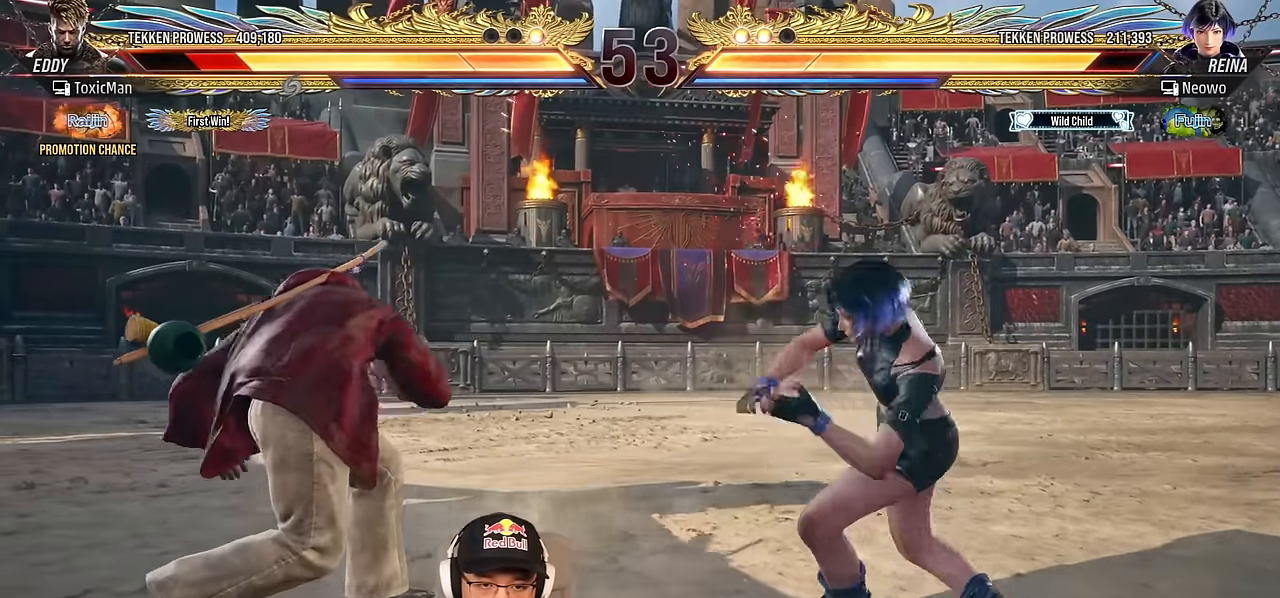
{"dt_ms": 500, "buttons": [], "left_stick": "center", "events": [[33, "left_stick", "down-left"], [67, "SQUARE", "down"], [150, "SQUARE", "up"], [183, "TRIANGLE", "down"], [400, "TRIANGLE", "up"], [400, "left_stick", "center"]]}
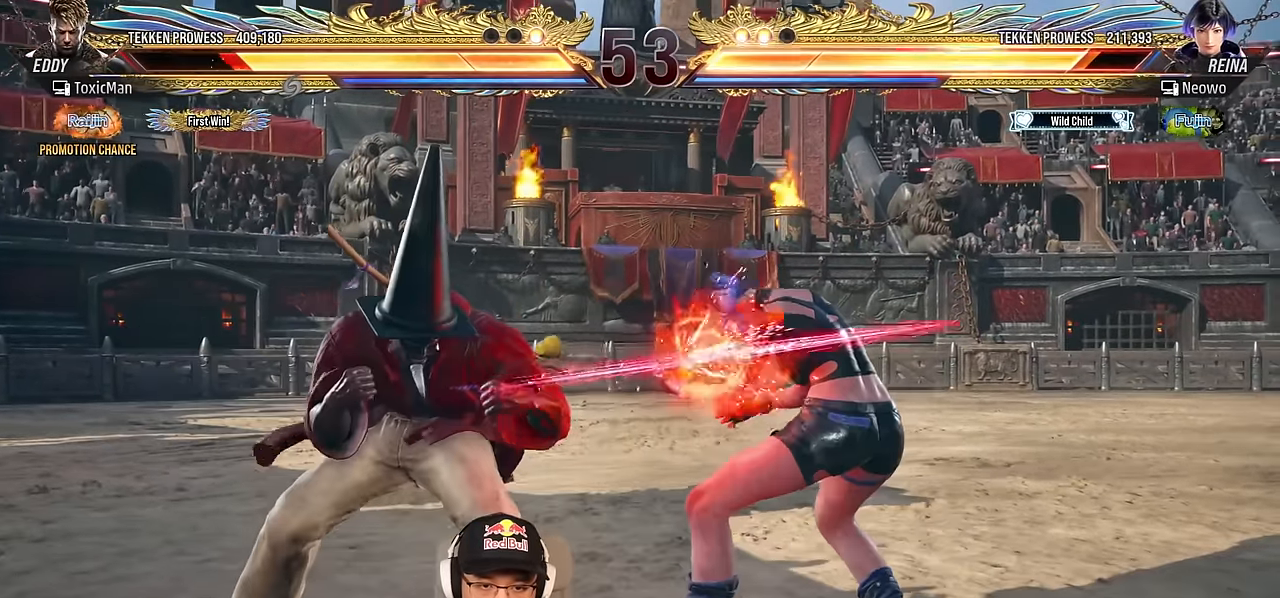
{"dt_ms": 500, "buttons": [], "left_stick": "center", "events": [[50, "left_stick", "right"], [133, "left_stick", "center"], [200, "left_stick", "right"], [233, "CROSS", "down"], [383, "CROSS", "up"], [400, "left_stick", "center"]]}
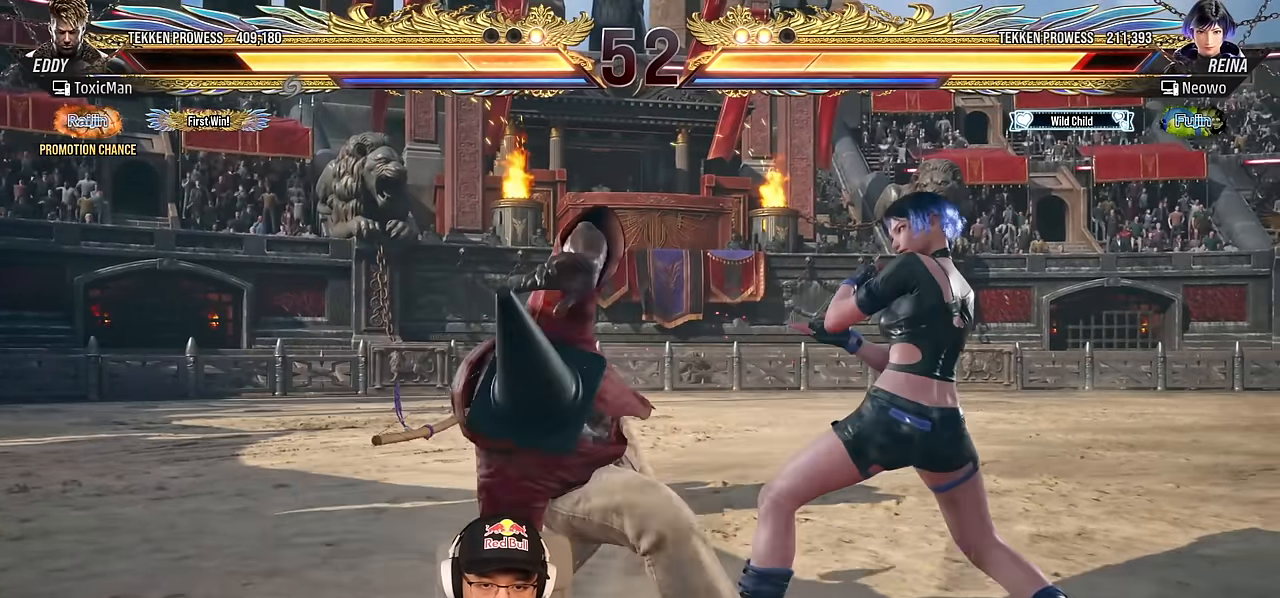
{"dt_ms": 500, "buttons": [], "left_stick": "left", "events": [[467, "left_stick", "left"]]}
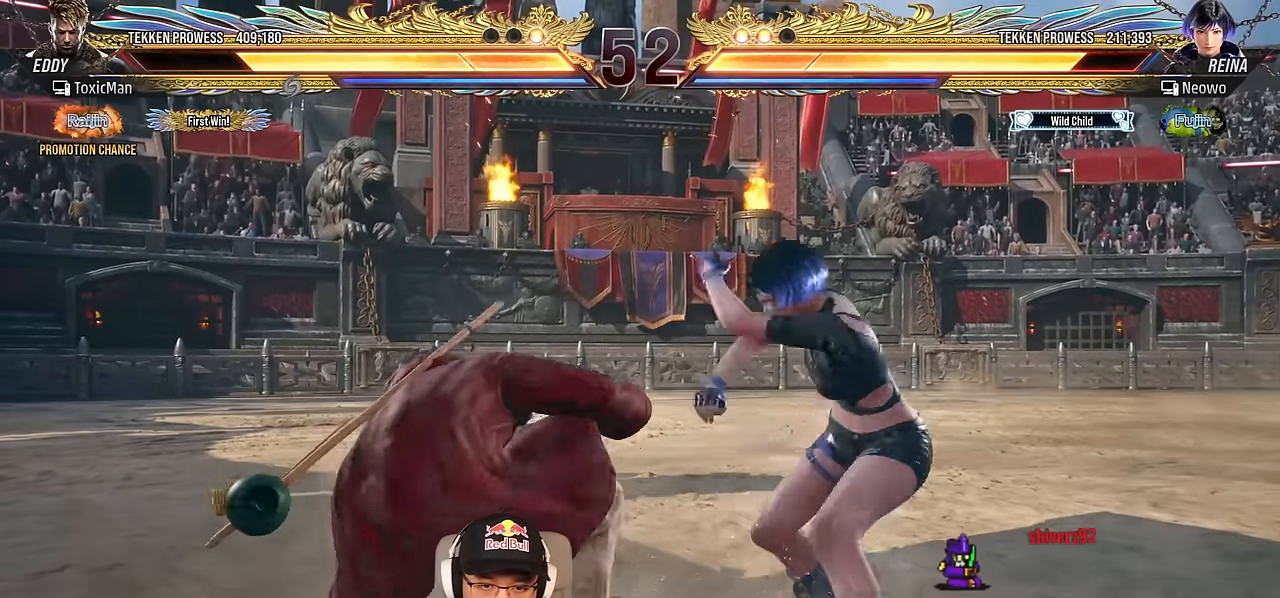
{"dt_ms": 500, "buttons": [], "left_stick": "center", "events": [[433, "left_stick", "center"]]}